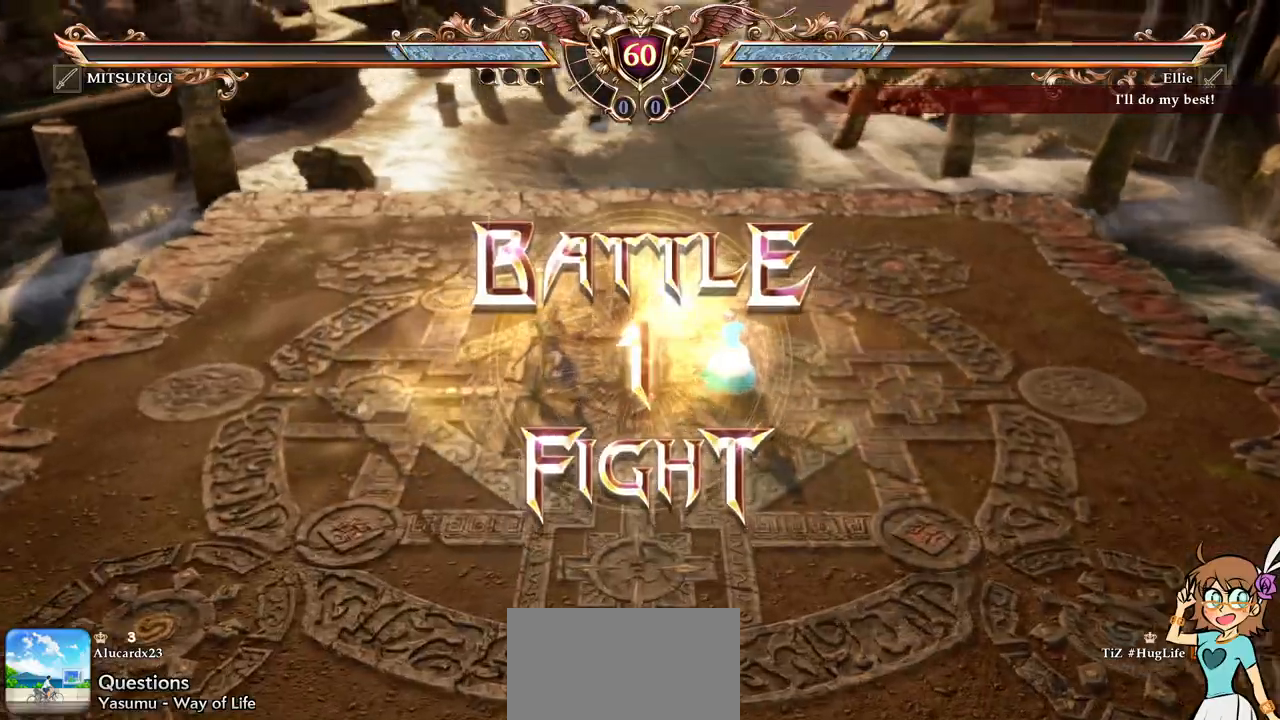
Gameplay with a controller (Xbox layout); each line is a JSON object with the inputs held at the frame after it (dt_ms = milliseconds from this image to that frame). "events" lists button and stick changes between this image and that frame as [ms after this image, input, new state], when the widget could be followed in between. Not read: L3 R3 right_stick.
{"dt_ms": 500, "buttons": ["A"], "left_stick": "center", "events": [[100, "A", "down"], [267, "A", "up"], [400, "A", "down"]]}
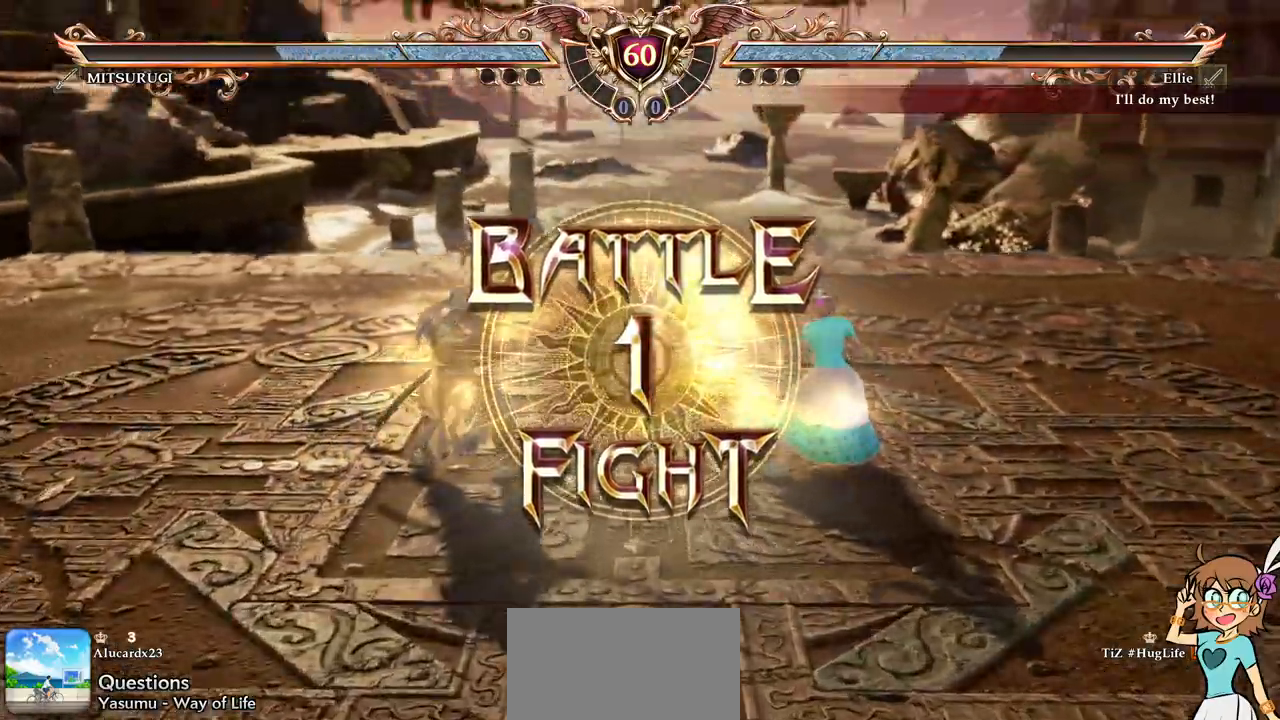
{"dt_ms": 500, "buttons": ["A"], "left_stick": "center"}
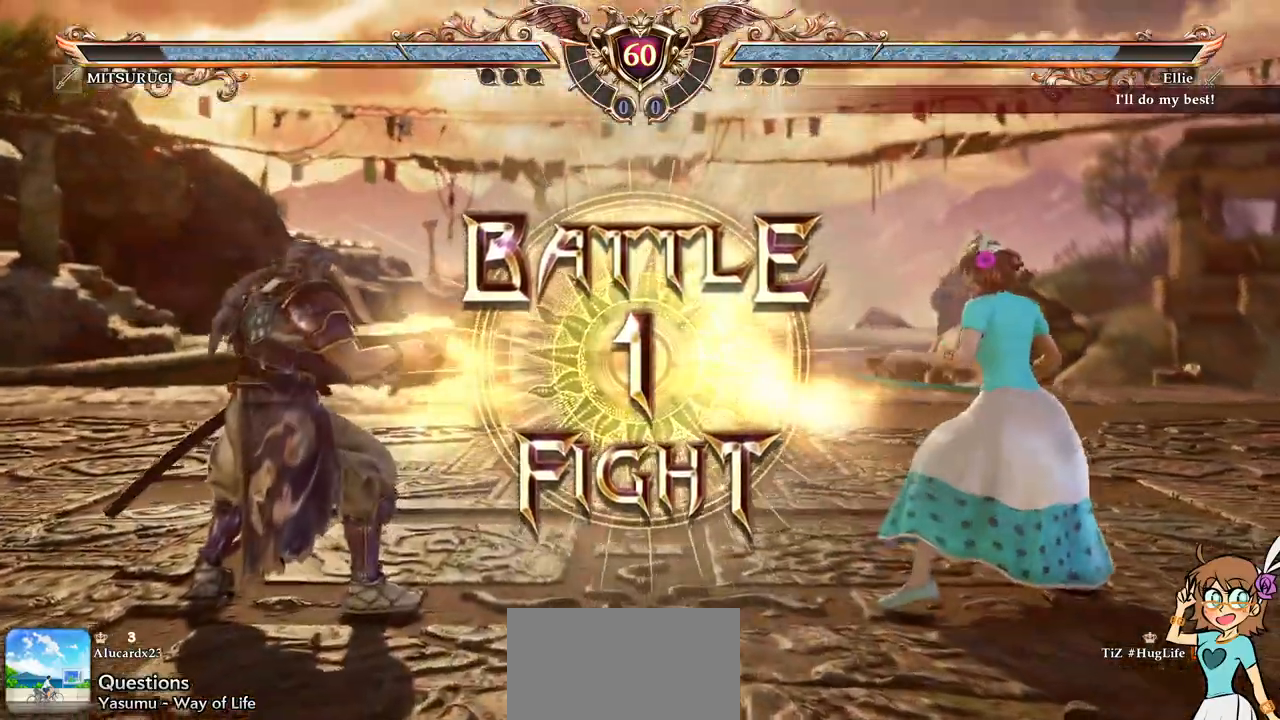
{"dt_ms": 500, "buttons": ["DPAD_UP"], "left_stick": "center", "events": [[83, "A", "up"], [233, "DPAD_RIGHT", "down"], [383, "DPAD_RIGHT", "up"], [433, "DPAD_UP", "down"]]}
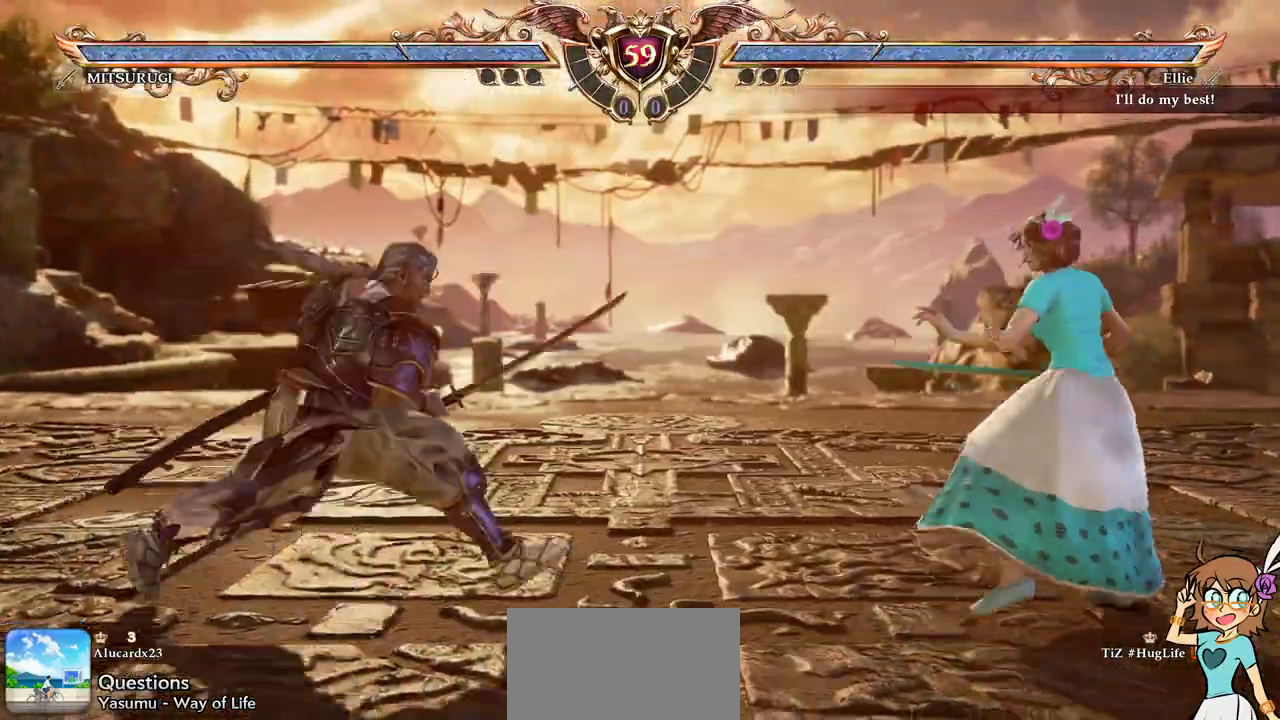
{"dt_ms": 500, "buttons": ["A"], "left_stick": "center", "events": [[33, "A", "down"], [67, "DPAD_UP", "up"], [150, "A", "up"], [150, "DPAD_LEFT", "down"], [283, "A", "down"], [300, "DPAD_LEFT", "up"]]}
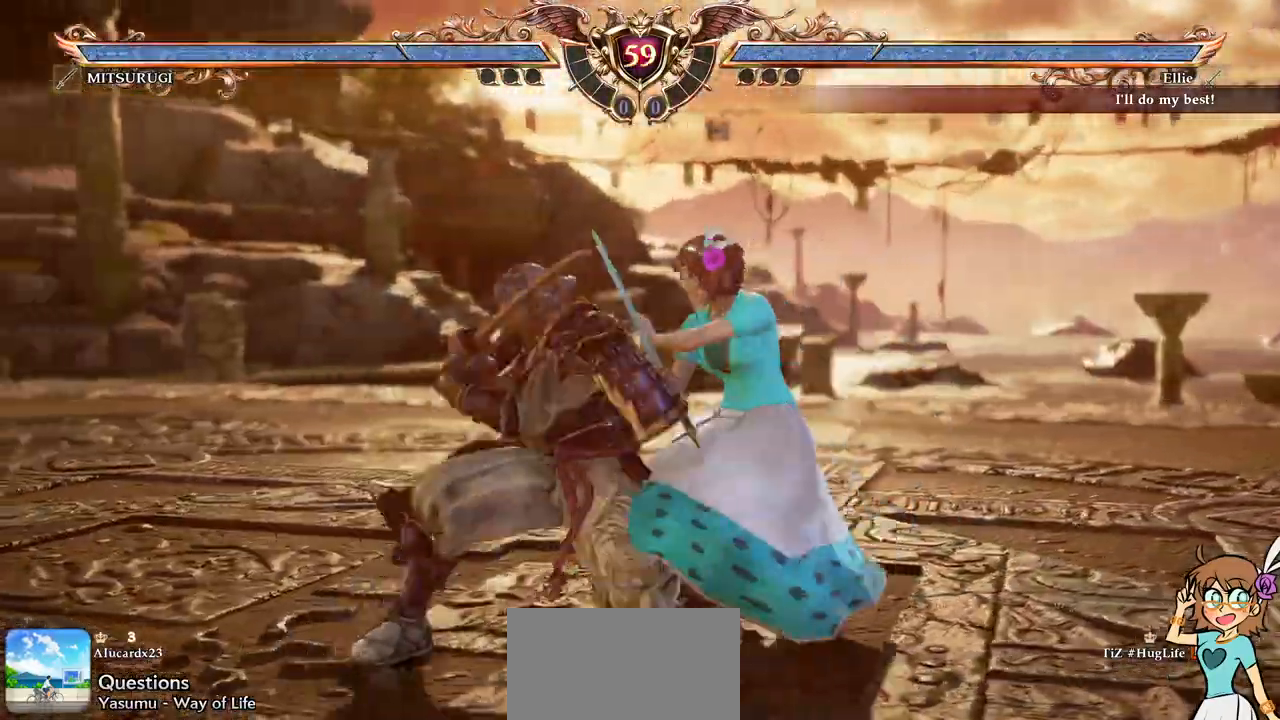
{"dt_ms": 500, "buttons": ["A"], "left_stick": "center", "events": [[150, "A", "up"], [150, "DPAD_UP", "down"], [333, "A", "down"], [383, "DPAD_UP", "up"]]}
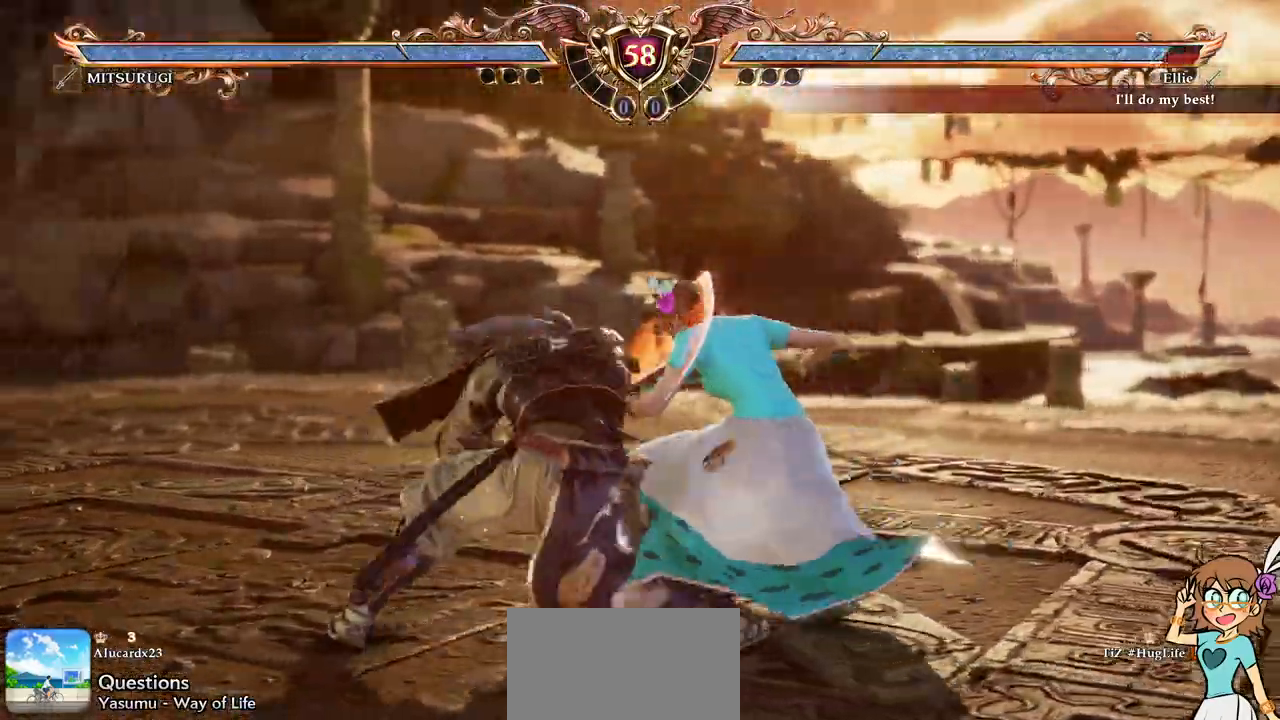
{"dt_ms": 500, "buttons": [], "left_stick": "center", "events": [[467, "A", "up"]]}
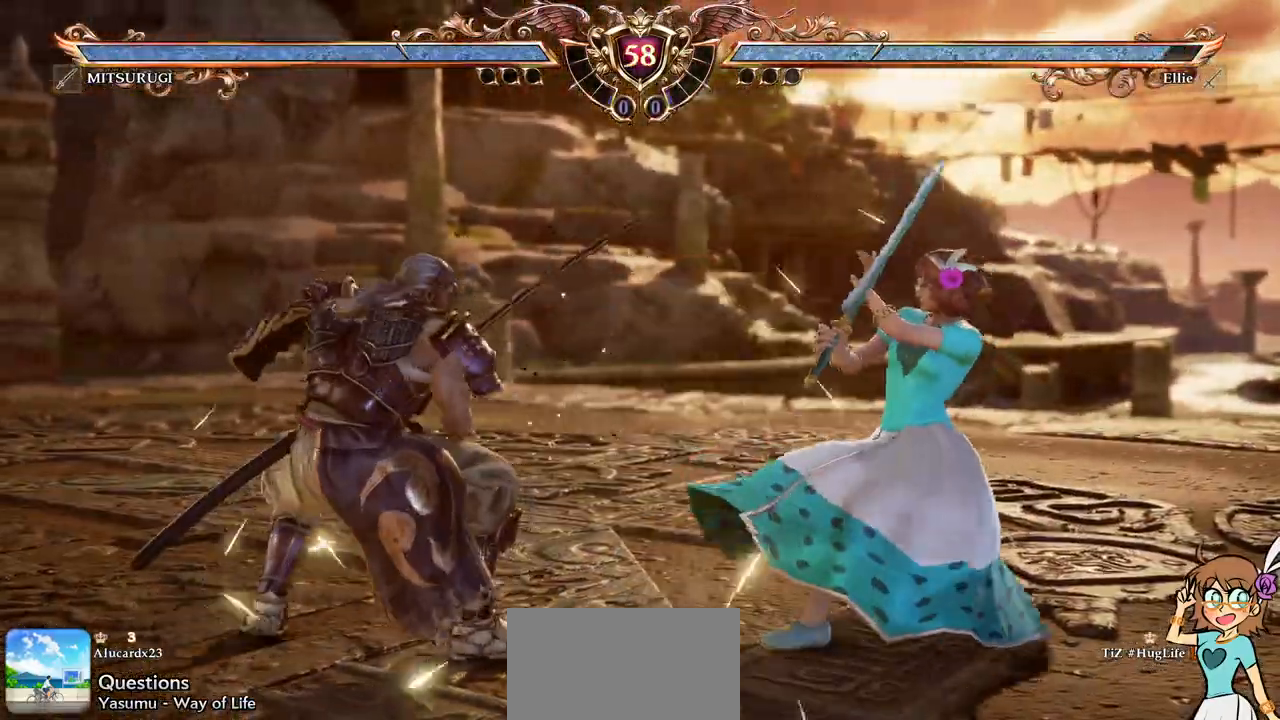
{"dt_ms": 500, "buttons": ["DPAD_UP"], "left_stick": "center", "events": [[50, "DPAD_RIGHT", "down"], [217, "A", "down"], [250, "DPAD_RIGHT", "up"], [283, "R2", "down"], [300, "DPAD_UP", "down"], [350, "DPAD_UP", "up"], [350, "R2", "up"], [400, "DPAD_UP", "down"], [417, "A", "up"]]}
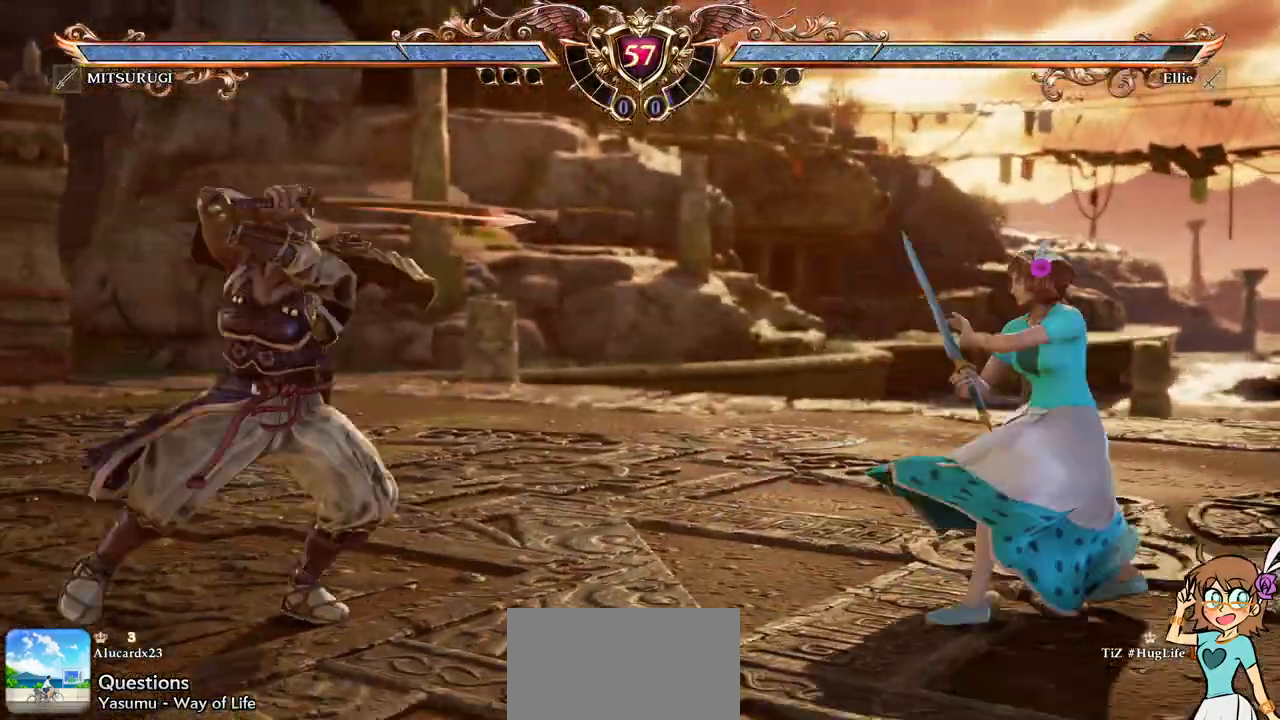
{"dt_ms": 500, "buttons": [], "left_stick": "center", "events": [[67, "A", "down"], [117, "DPAD_UP", "up"], [217, "DPAD_LEFT", "down"], [250, "A", "up"], [500, "DPAD_LEFT", "up"]]}
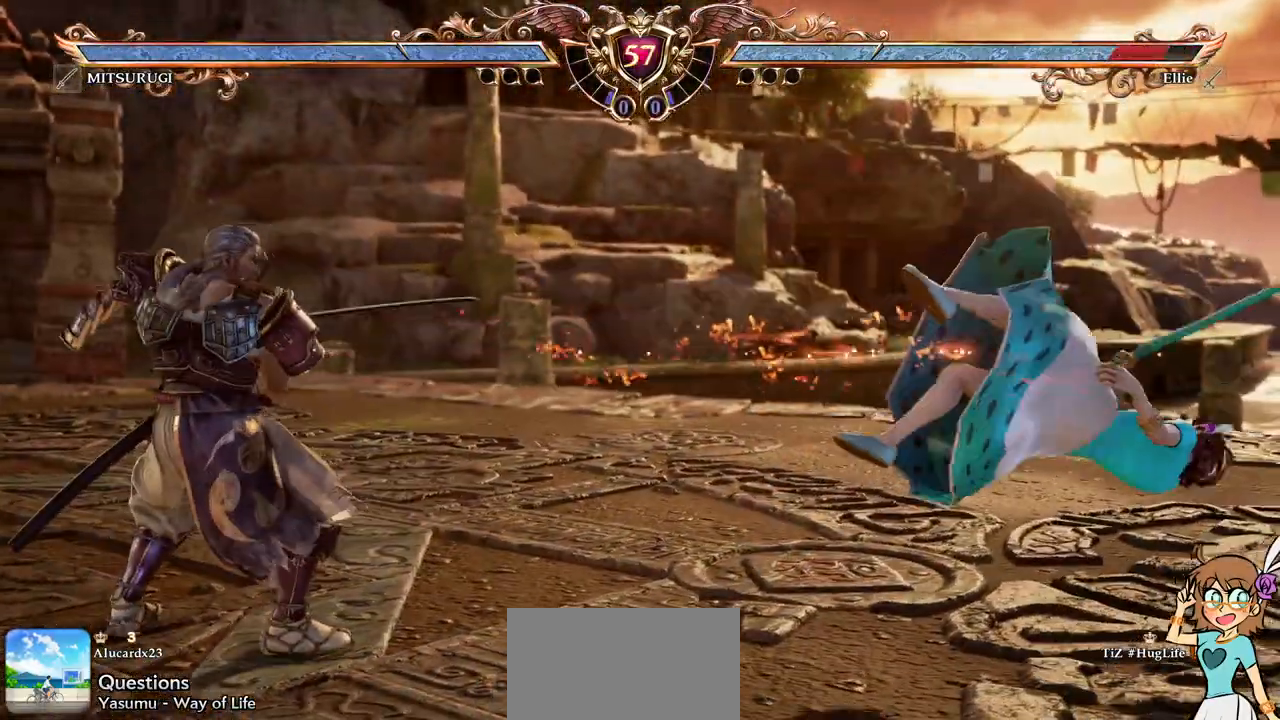
{"dt_ms": 500, "buttons": ["DPAD_UP"], "left_stick": "center", "events": [[317, "DPAD_UP", "down"]]}
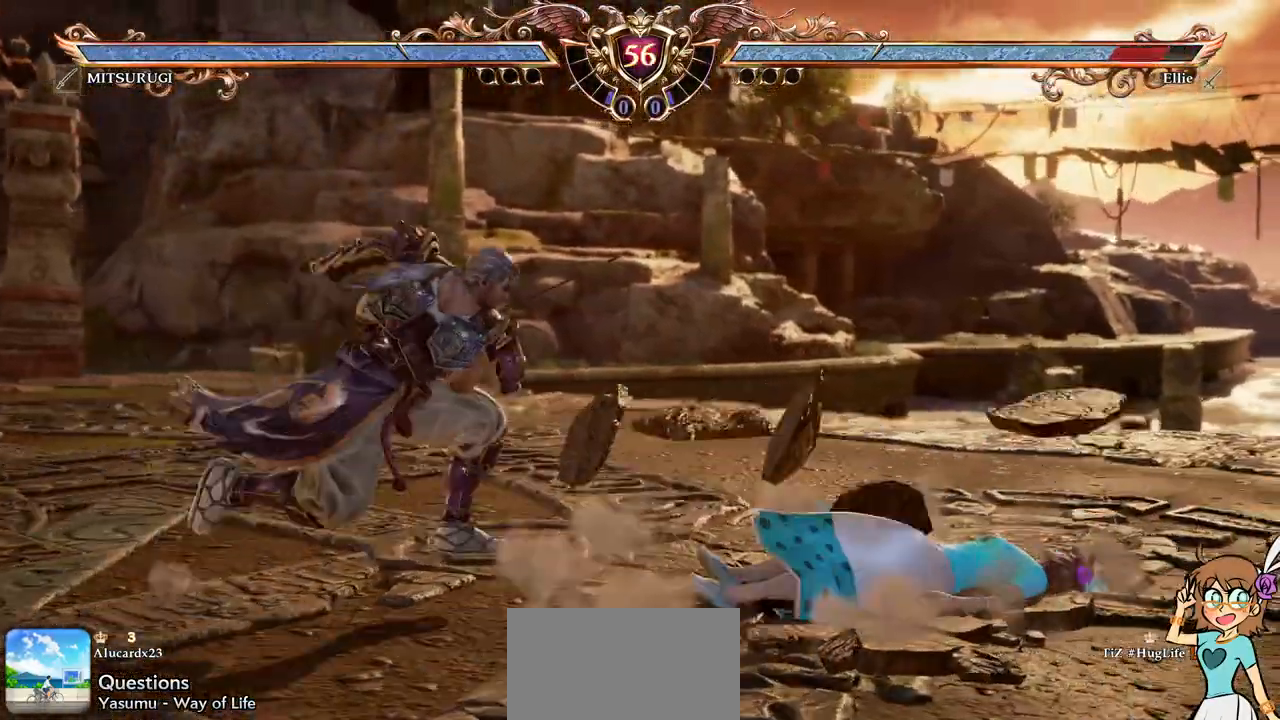
{"dt_ms": 500, "buttons": ["DPAD_RIGHT"], "left_stick": "center", "events": [[17, "DPAD_UP", "up"], [383, "DPAD_RIGHT", "down"]]}
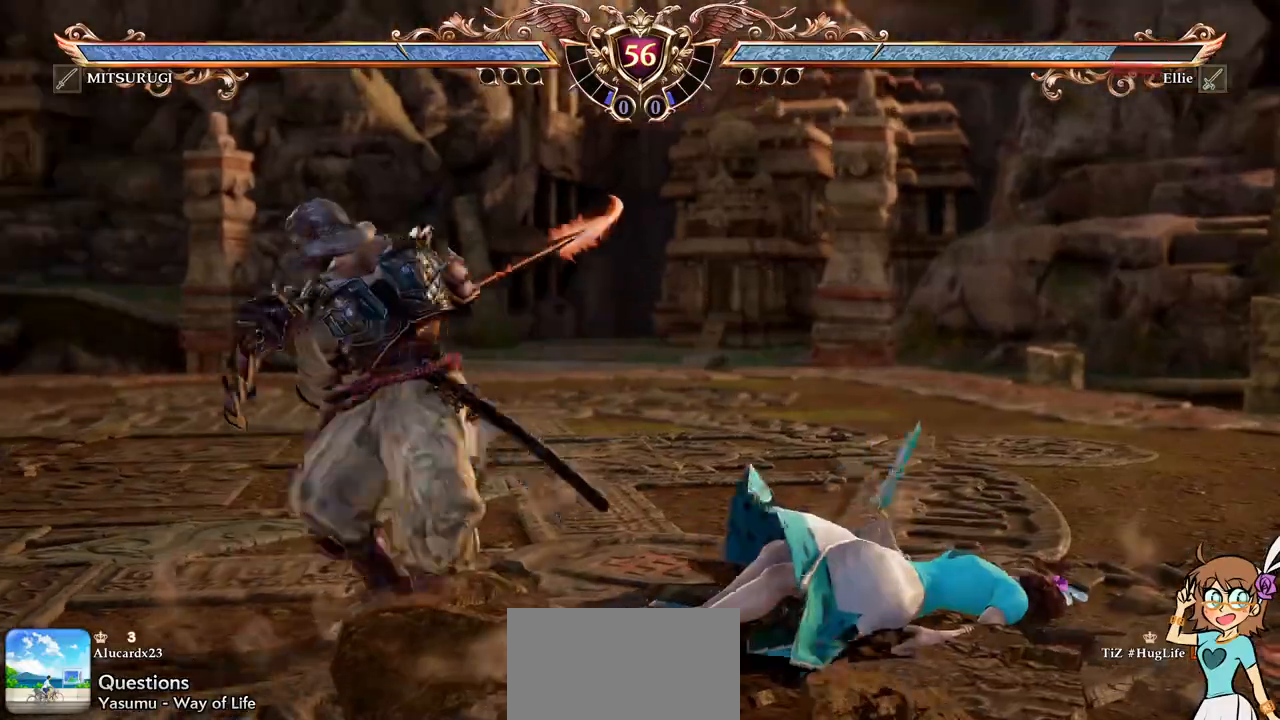
{"dt_ms": 500, "buttons": [], "left_stick": "center", "events": [[17, "A", "down"], [50, "DPAD_RIGHT", "up"], [167, "A", "up"], [267, "Y", "down"], [367, "Y", "up"]]}
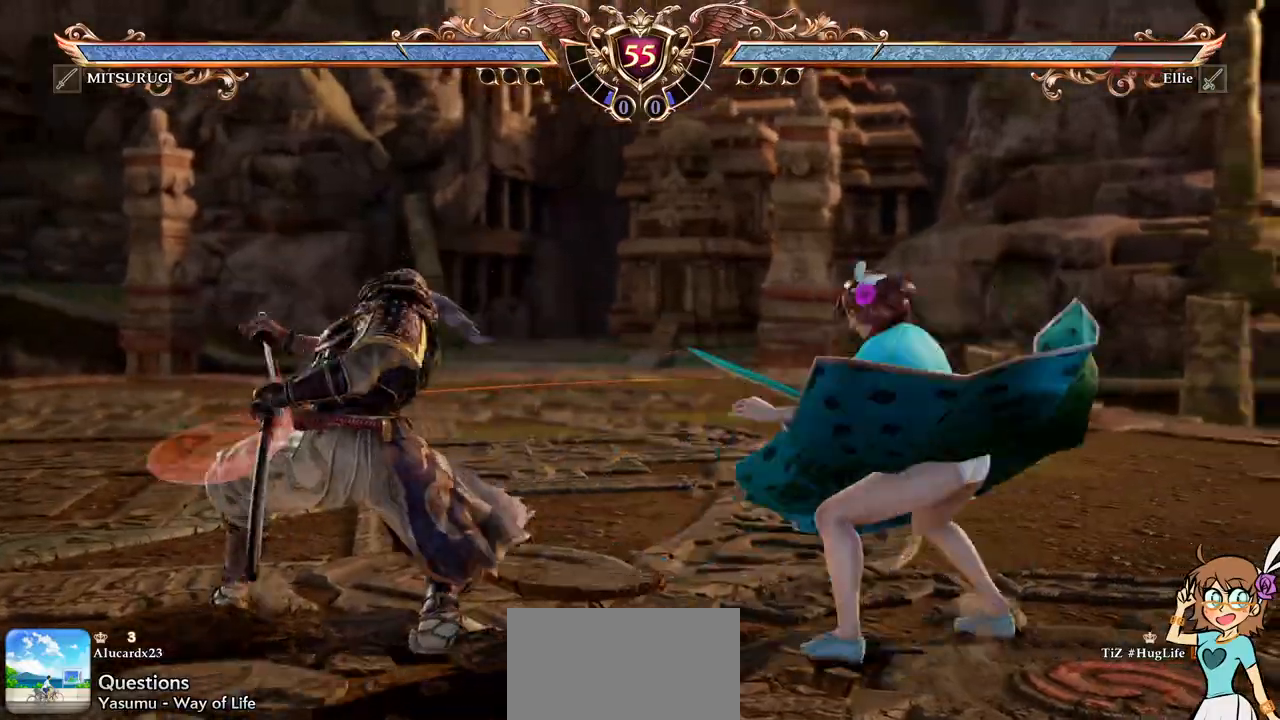
{"dt_ms": 500, "buttons": [], "left_stick": "center", "events": []}
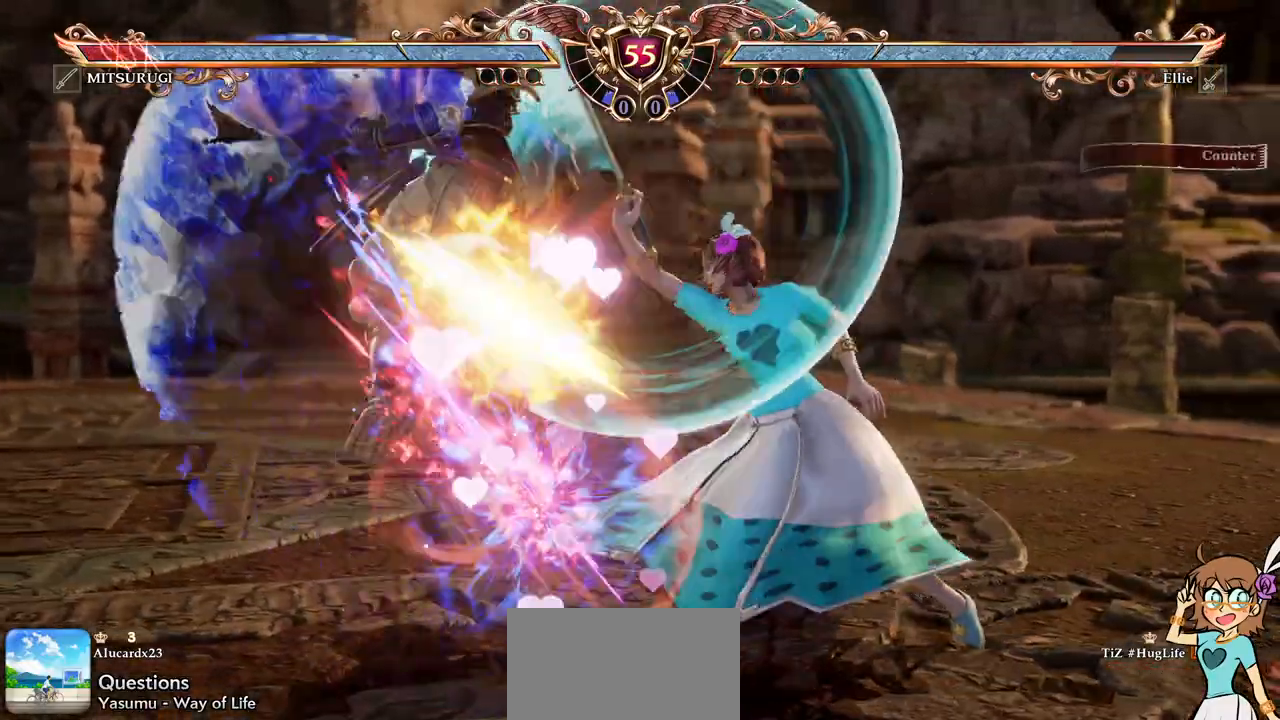
{"dt_ms": 500, "buttons": [], "left_stick": "center", "events": [[133, "DPAD_LEFT", "down"], [333, "left_stick", "left"], [400, "left_stick", "center"], [483, "DPAD_LEFT", "up"]]}
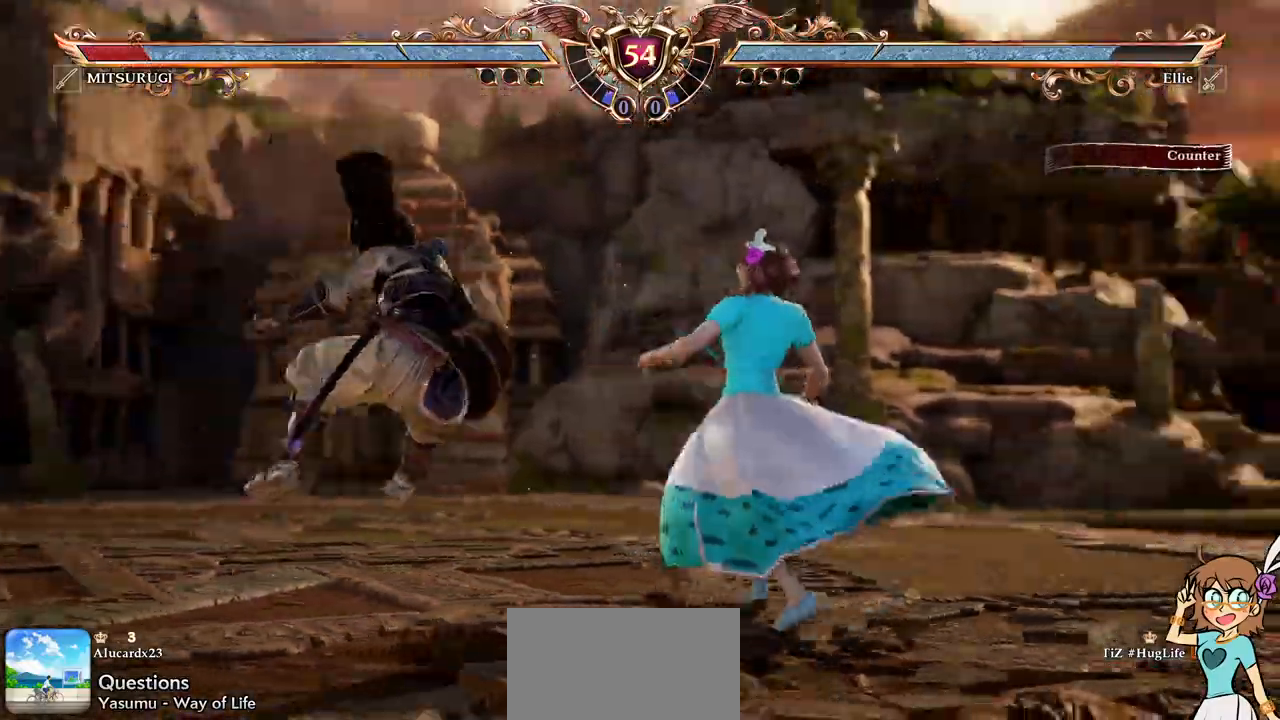
{"dt_ms": 500, "buttons": [], "left_stick": "center", "events": [[17, "A", "down"], [50, "DPAD_DOWN", "down"], [133, "A", "up"], [183, "Y", "down"], [200, "DPAD_DOWN", "up"], [283, "Y", "up"]]}
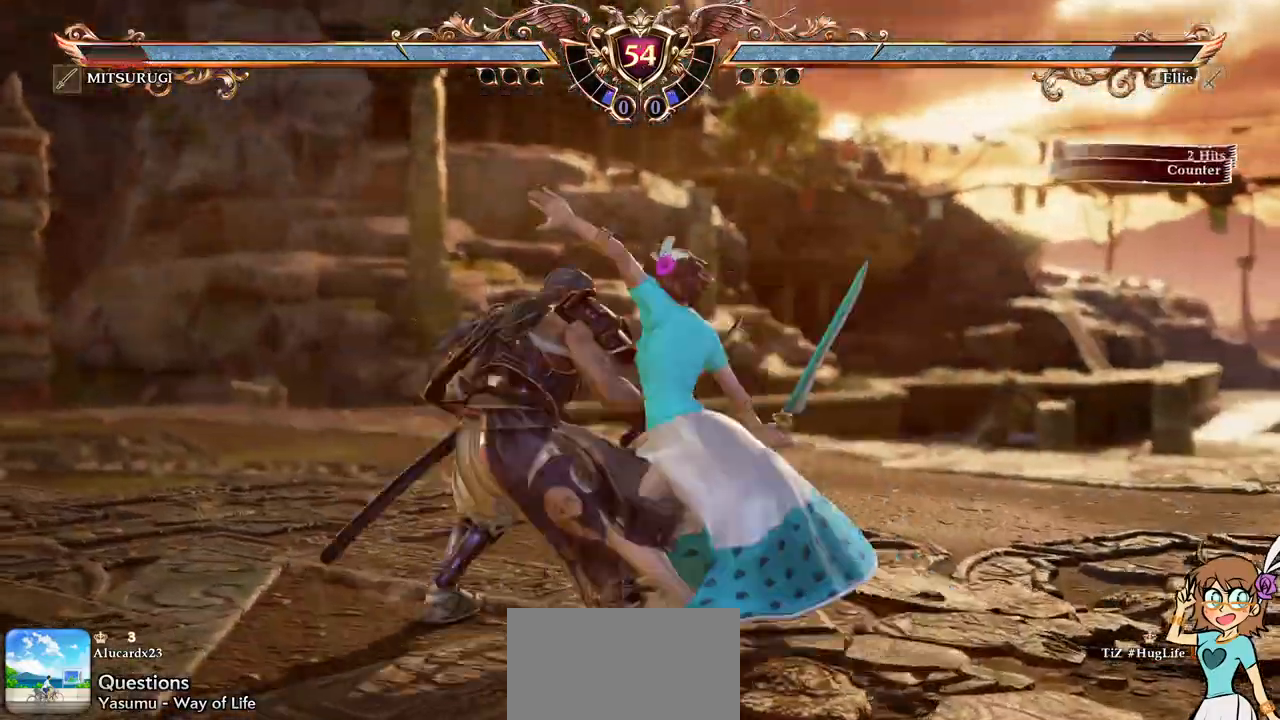
{"dt_ms": 500, "buttons": [], "left_stick": "center", "events": []}
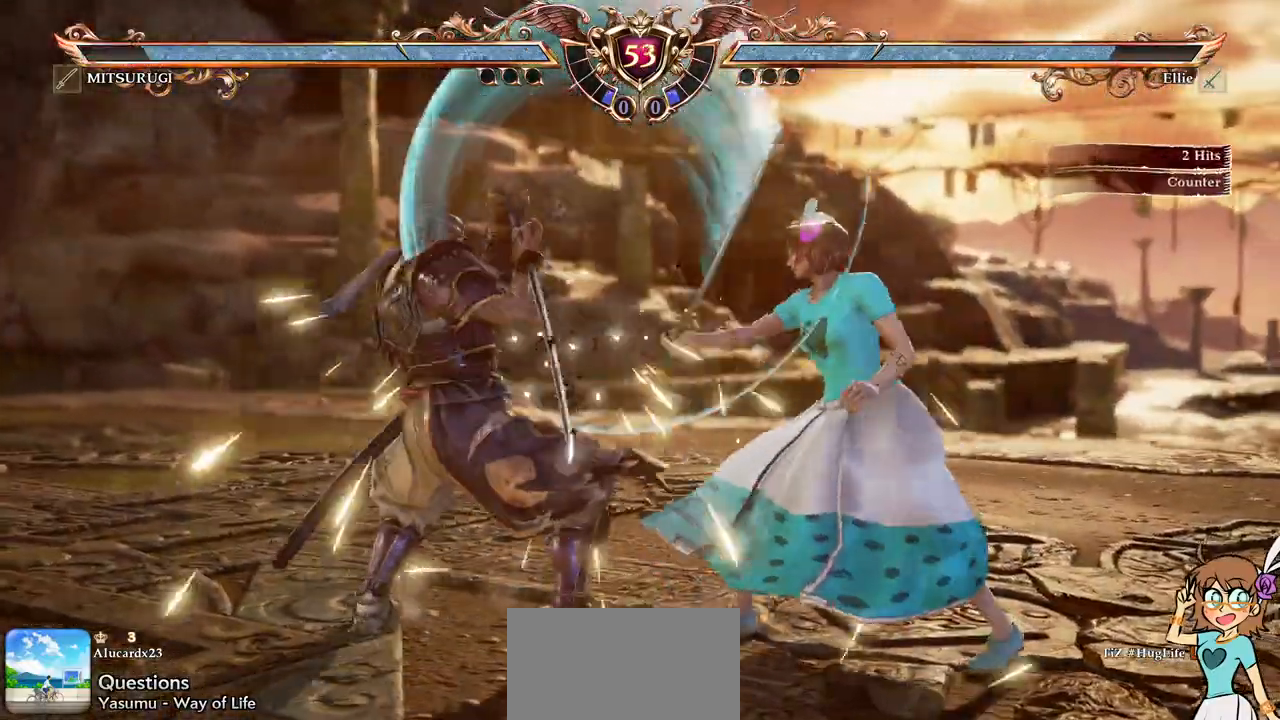
{"dt_ms": 500, "buttons": [], "left_stick": "center"}
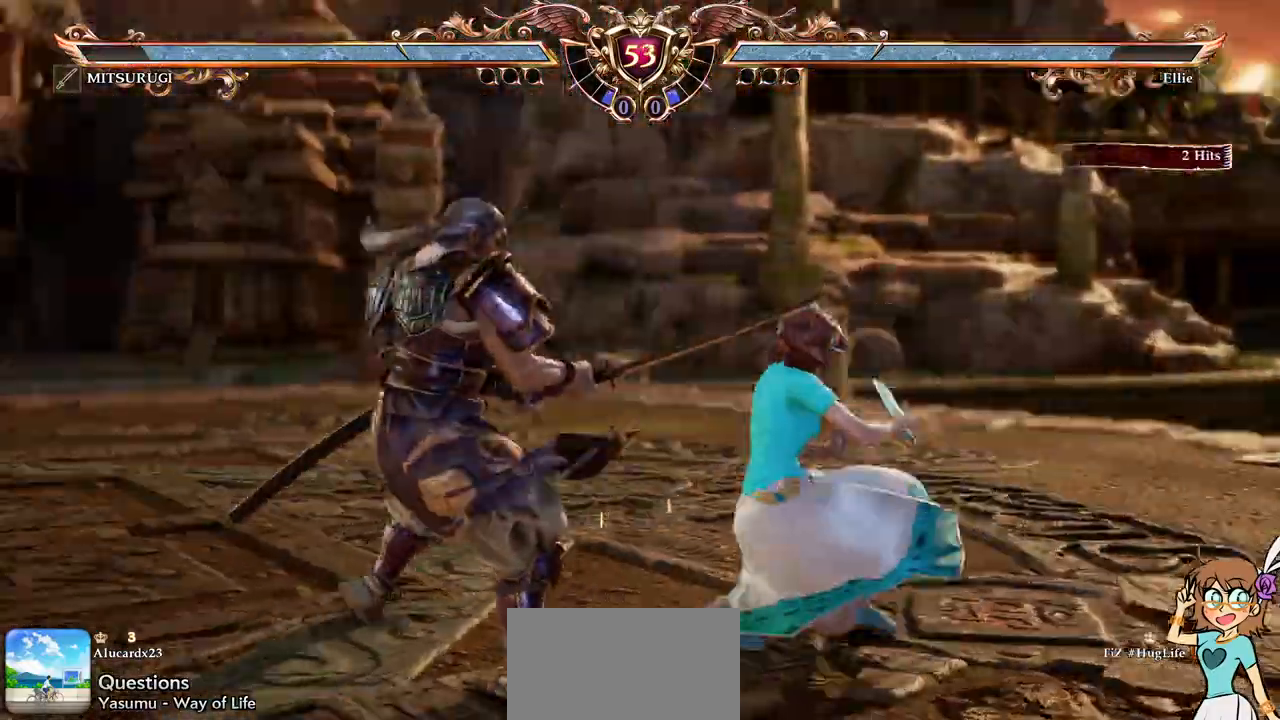
{"dt_ms": 500, "buttons": ["DPAD_LEFT"], "left_stick": "center", "events": [[250, "R2", "down"], [267, "R2", "up"], [467, "DPAD_LEFT", "down"]]}
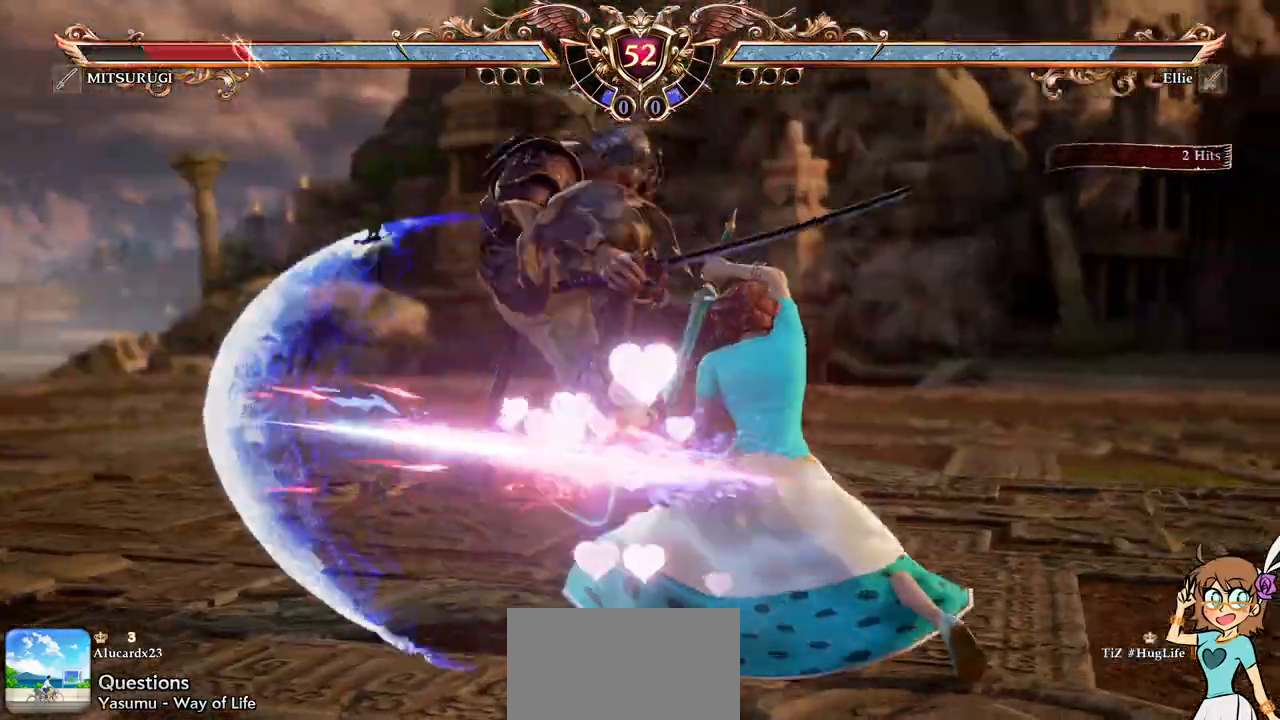
{"dt_ms": 500, "buttons": ["DPAD_LEFT"], "left_stick": "center"}
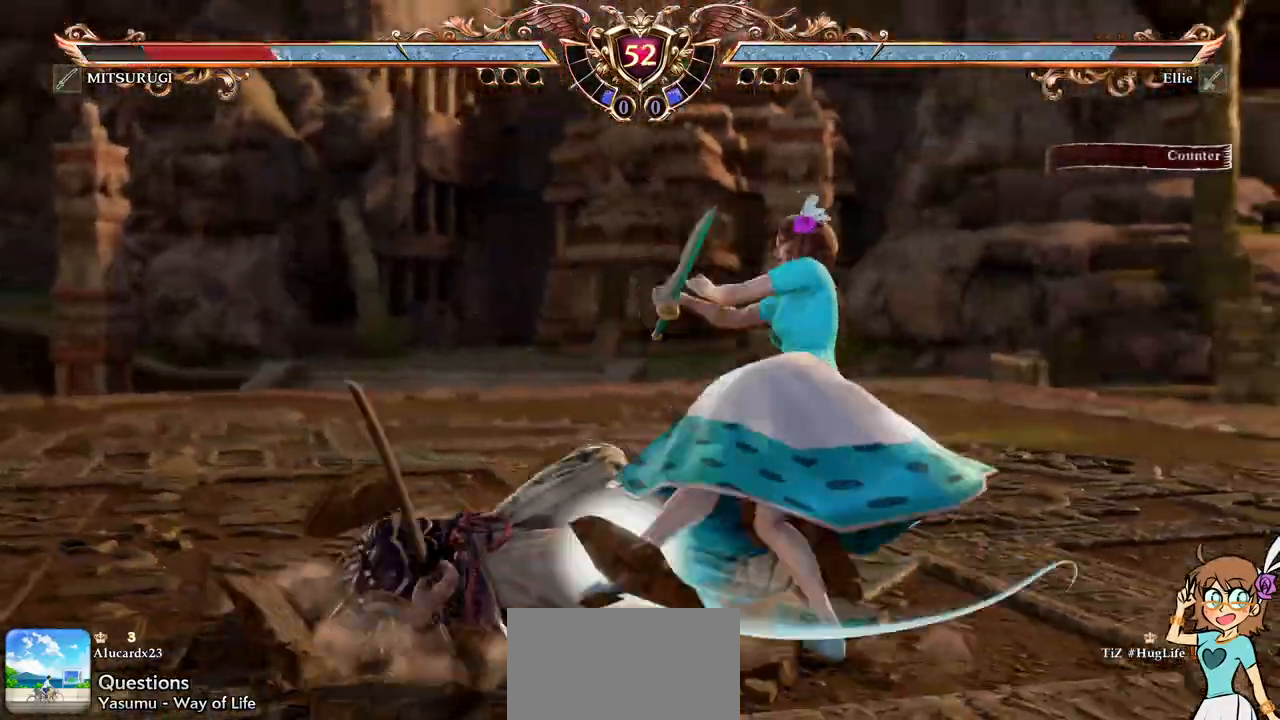
{"dt_ms": 500, "buttons": ["DPAD_LEFT"], "left_stick": "center"}
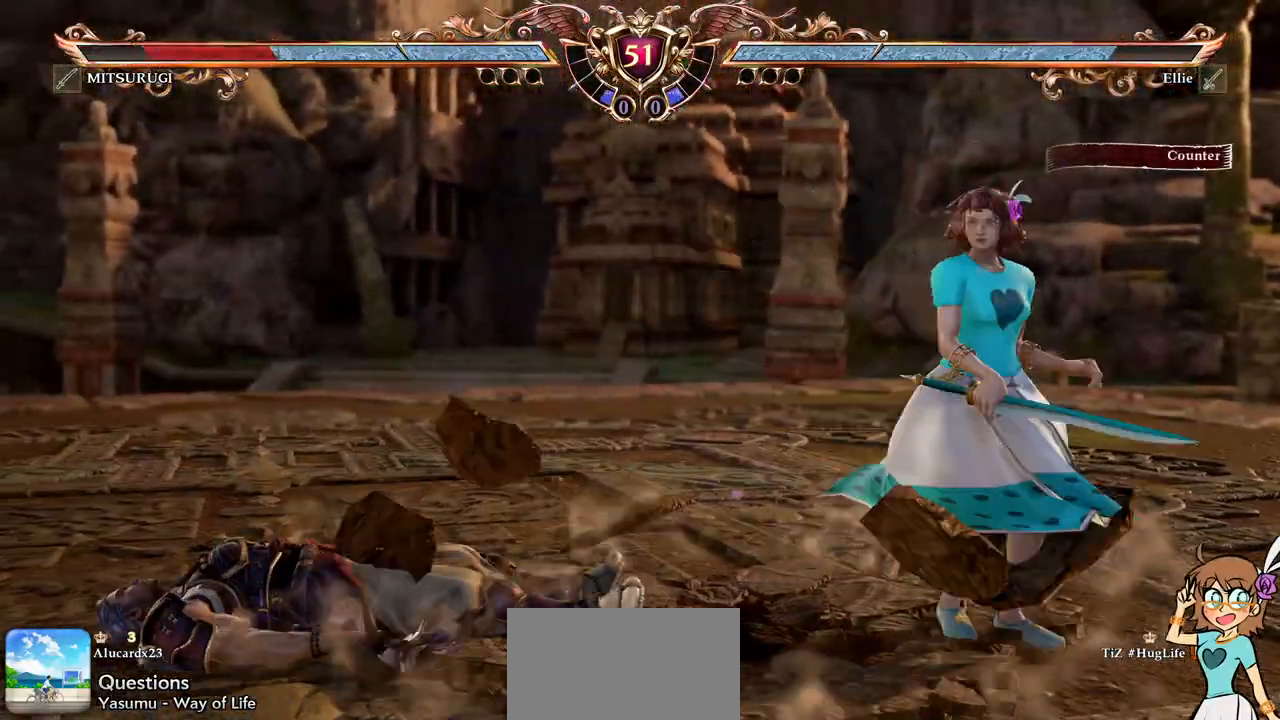
{"dt_ms": 500, "buttons": [], "left_stick": "center", "events": [[100, "X", "down"], [183, "DPAD_LEFT", "up"], [200, "X", "up"], [267, "Y", "down"], [333, "Y", "up"], [400, "X", "down"], [483, "X", "up"]]}
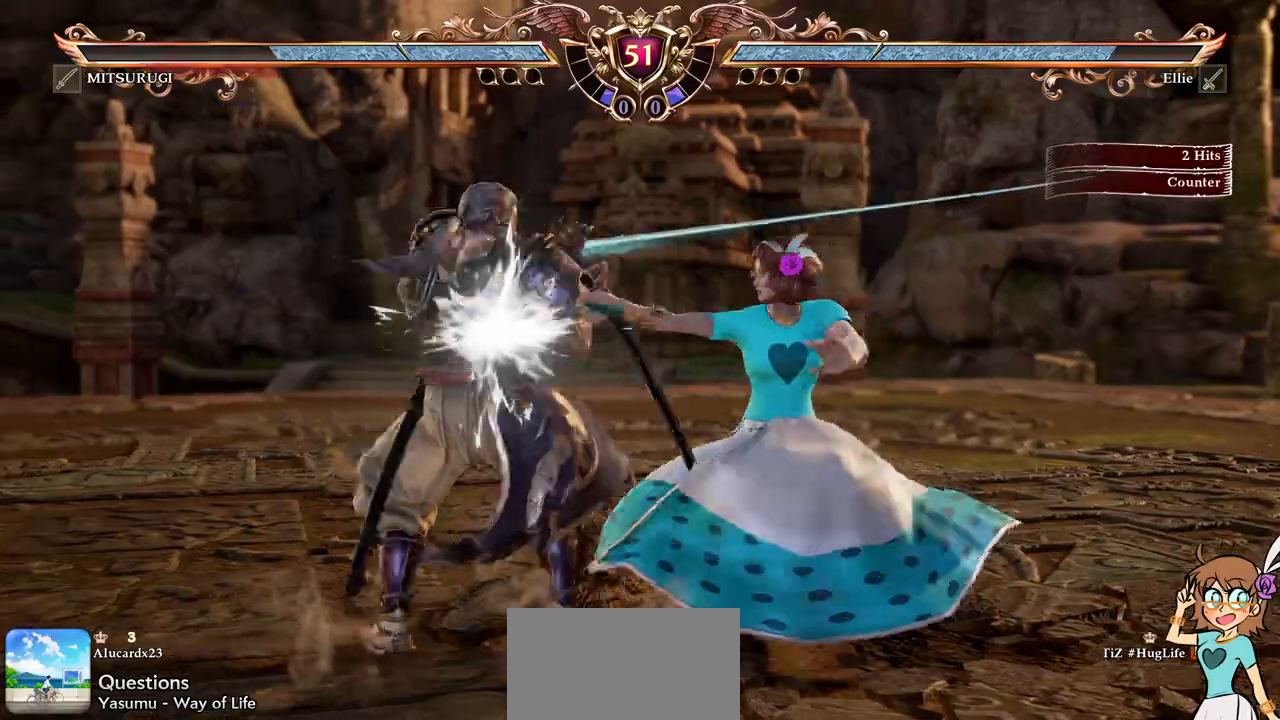
{"dt_ms": 1000, "buttons": [], "left_stick": "center"}
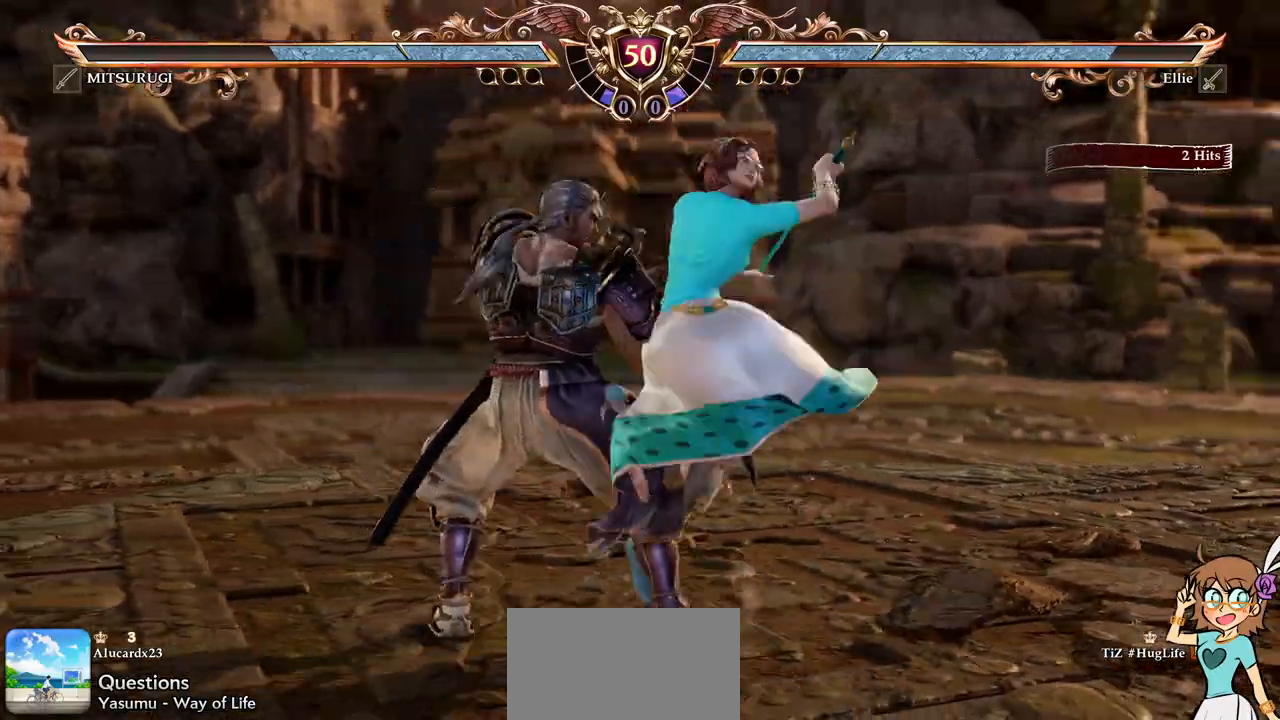
{"dt_ms": 500, "buttons": [], "left_stick": "center", "events": []}
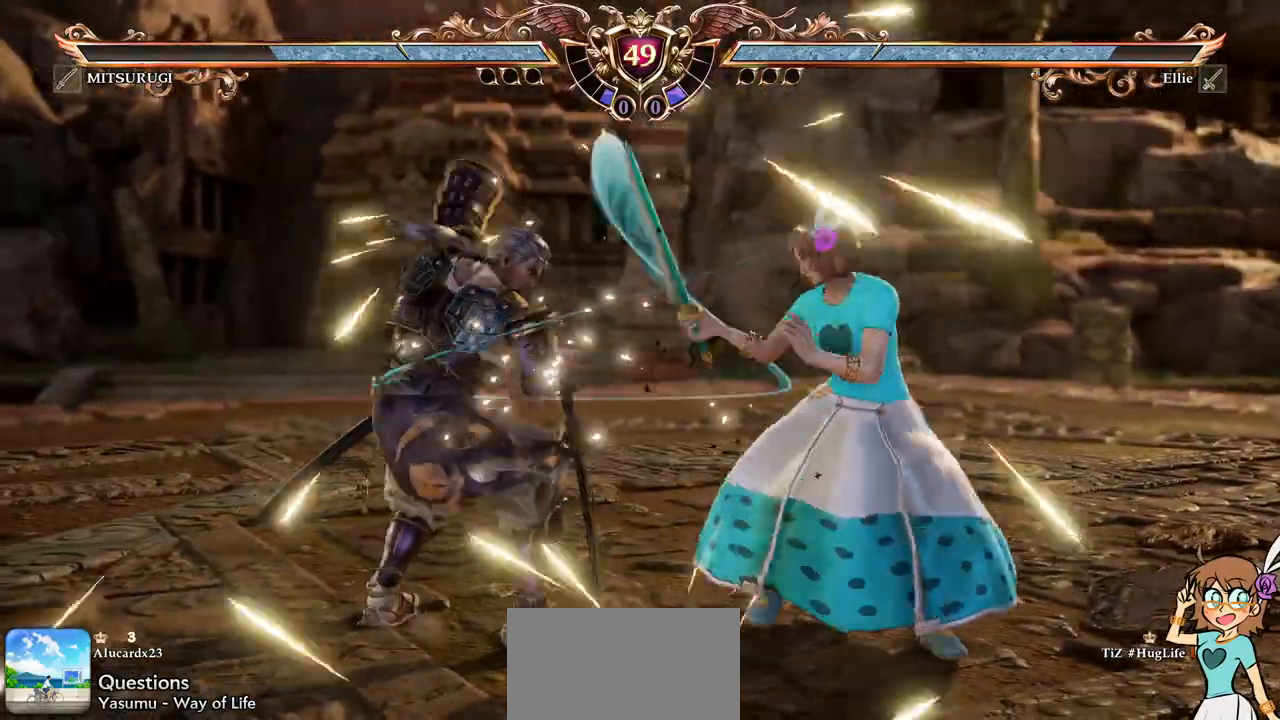
{"dt_ms": 500, "buttons": ["R1", "DPAD_UP"], "left_stick": "center", "events": [[33, "DPAD_UP", "down"], [433, "R1", "down"]]}
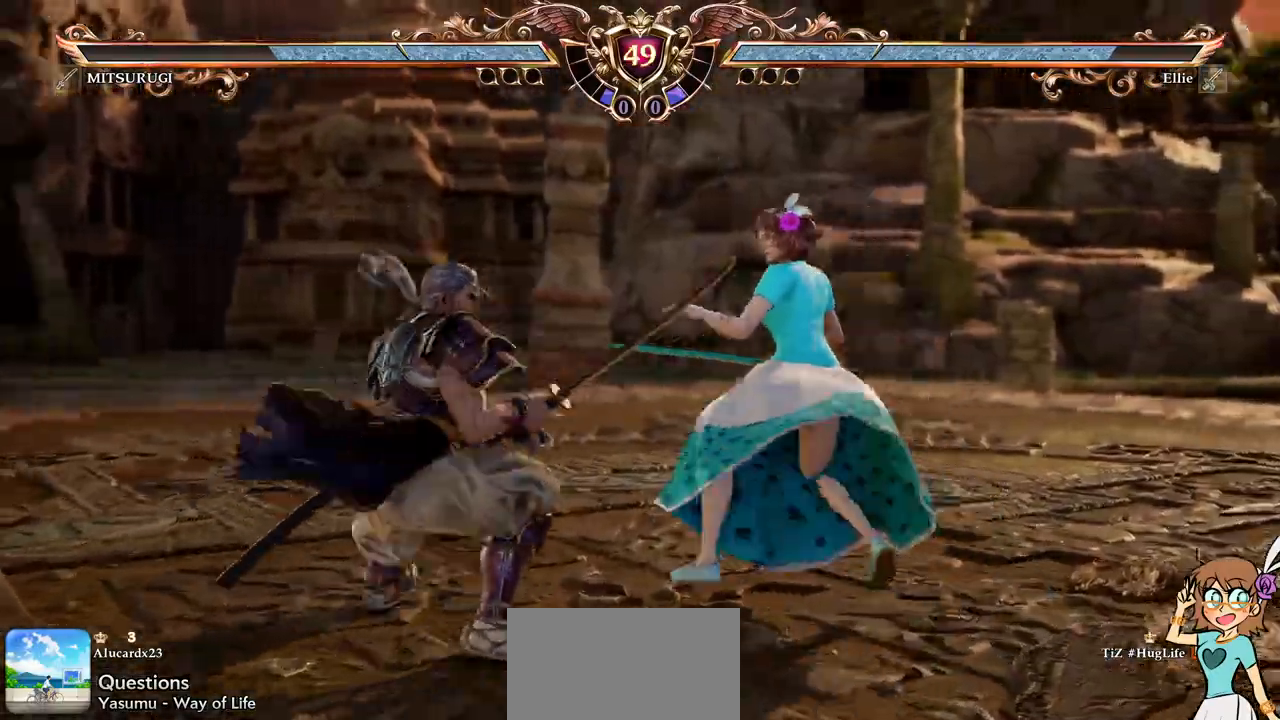
{"dt_ms": 500, "buttons": [], "left_stick": "center", "events": [[100, "R1", "up"], [117, "DPAD_UP", "up"]]}
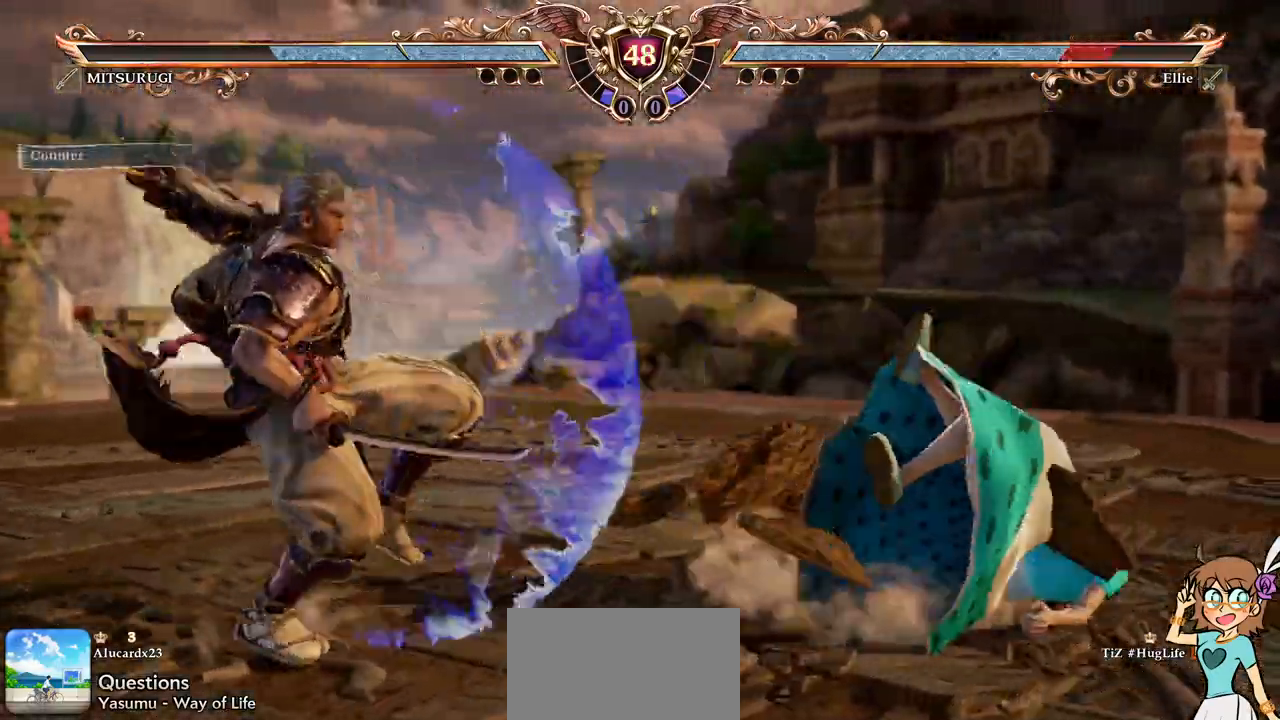
{"dt_ms": 500, "buttons": [], "left_stick": "center", "events": []}
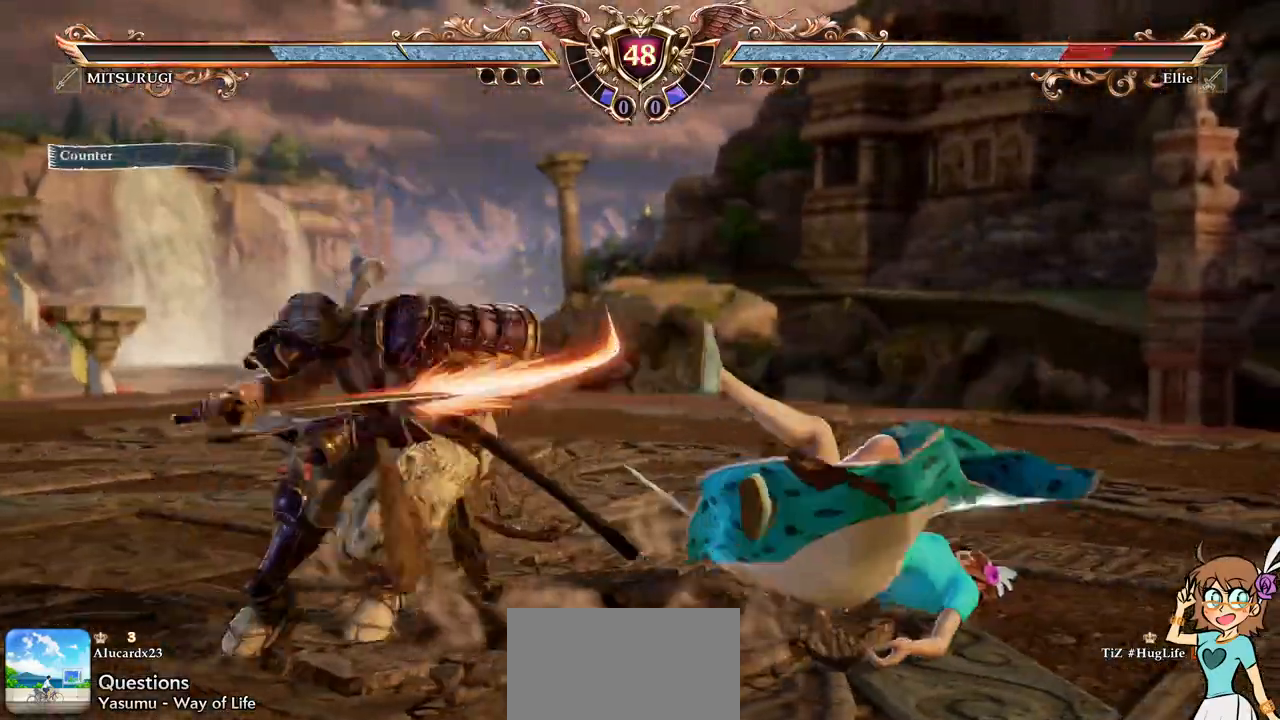
{"dt_ms": 500, "buttons": ["A"], "left_stick": "center"}
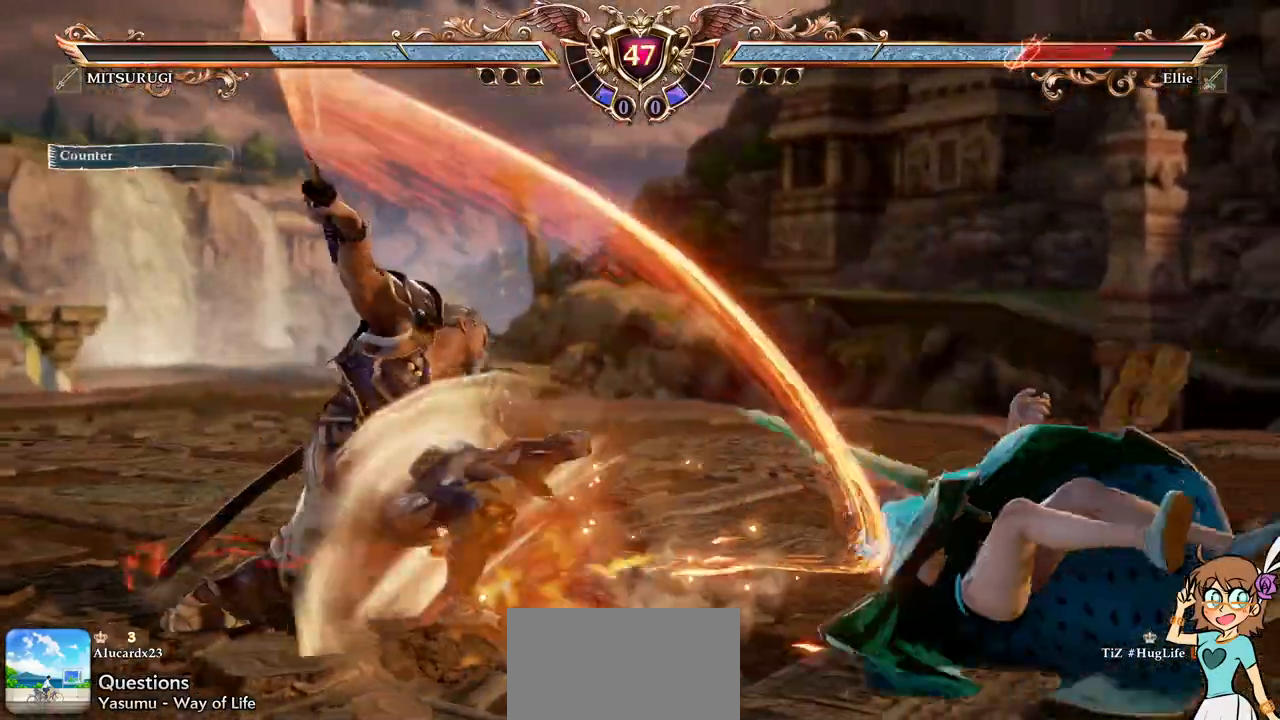
{"dt_ms": 500, "buttons": ["A", "DPAD_RIGHT"], "left_stick": "center", "events": [[83, "A", "up"], [150, "DPAD_RIGHT", "down"], [233, "DPAD_RIGHT", "up"], [283, "DPAD_RIGHT", "down"], [500, "A", "down"]]}
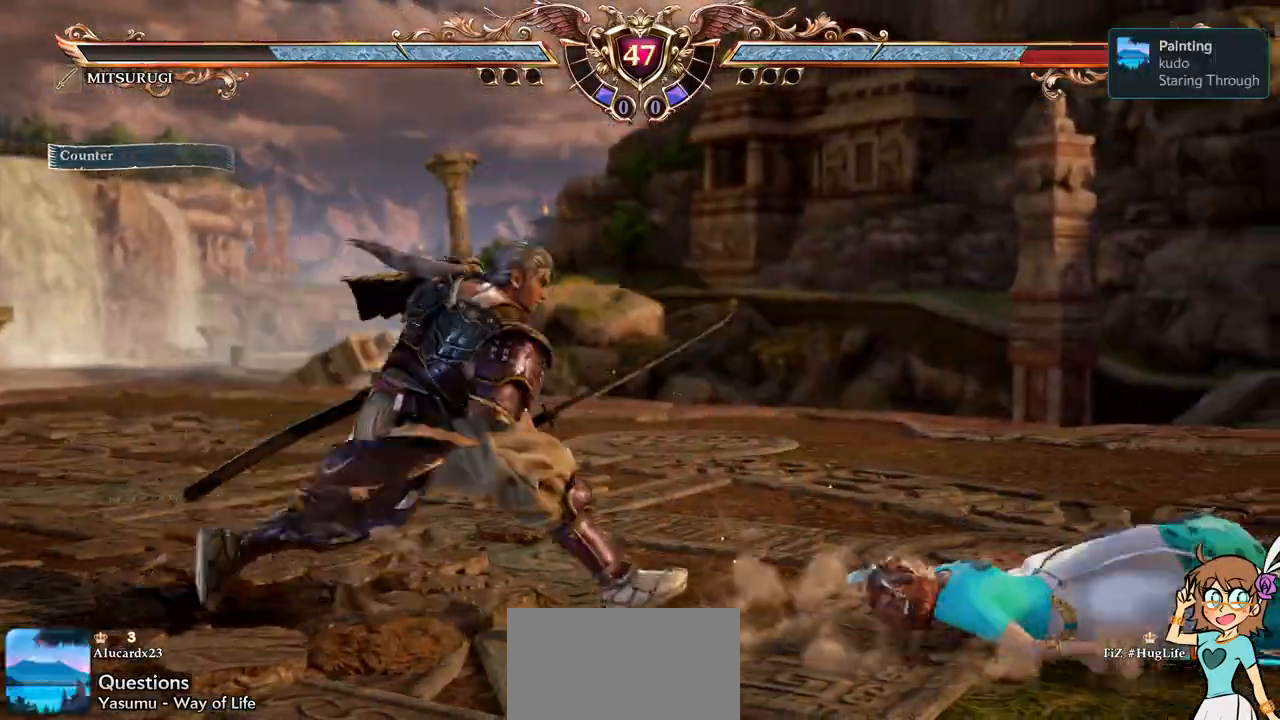
{"dt_ms": 500, "buttons": [], "left_stick": "center", "events": [[67, "DPAD_RIGHT", "up"], [133, "A", "up"], [183, "Y", "down"], [283, "Y", "up"]]}
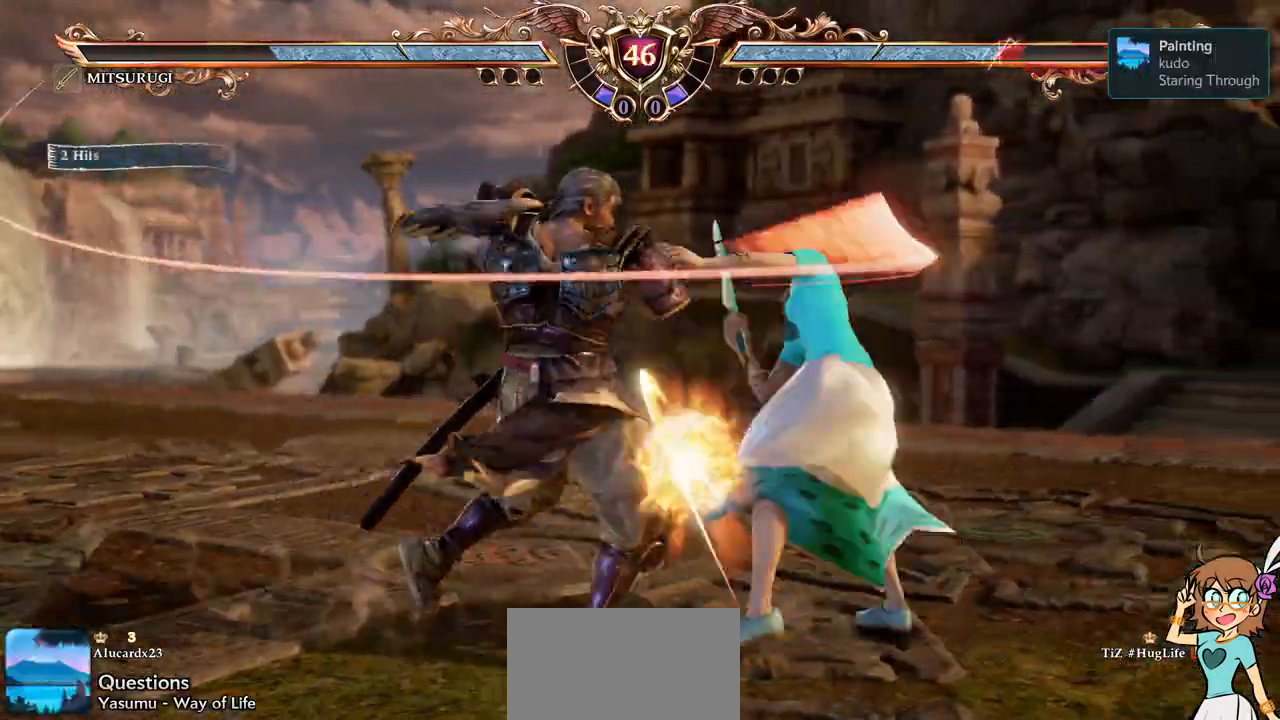
{"dt_ms": 500, "buttons": ["A"], "left_stick": "center", "events": [[283, "A", "down"]]}
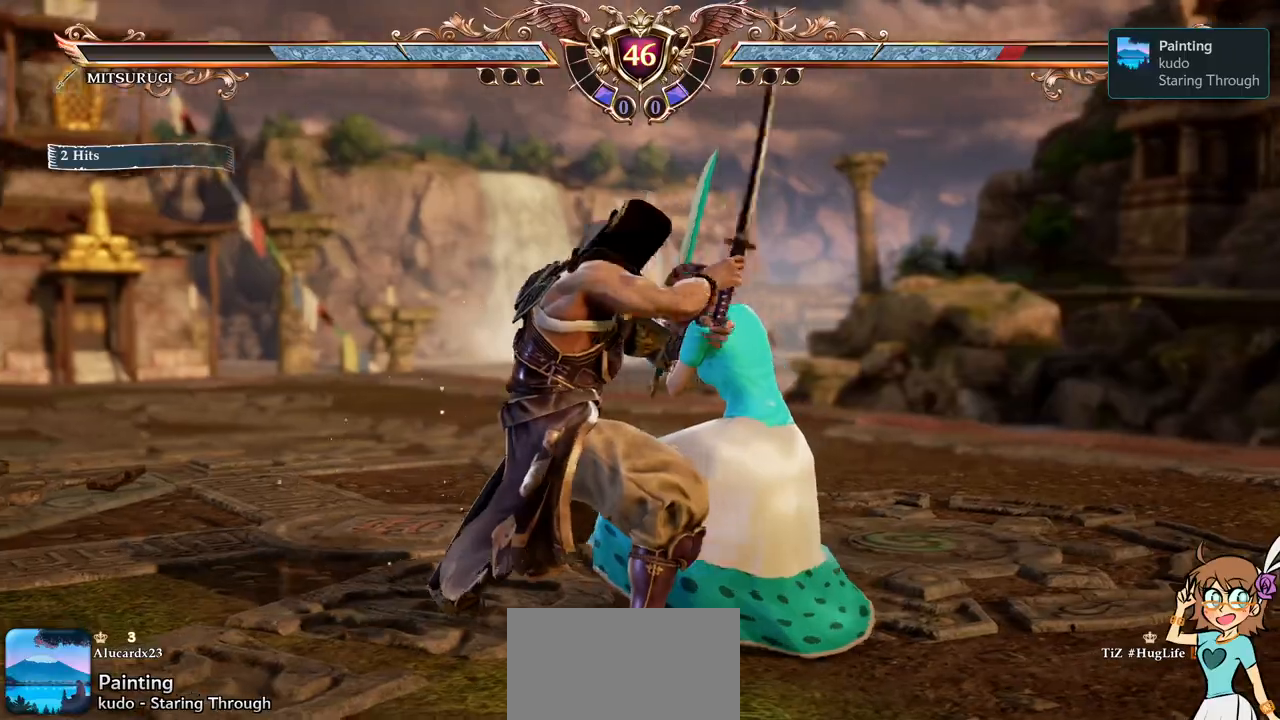
{"dt_ms": 500, "buttons": [], "left_stick": "center", "events": [[267, "A", "up"], [300, "DPAD_LEFT", "down"], [333, "A", "down"], [400, "DPAD_LEFT", "up"], [433, "A", "up"]]}
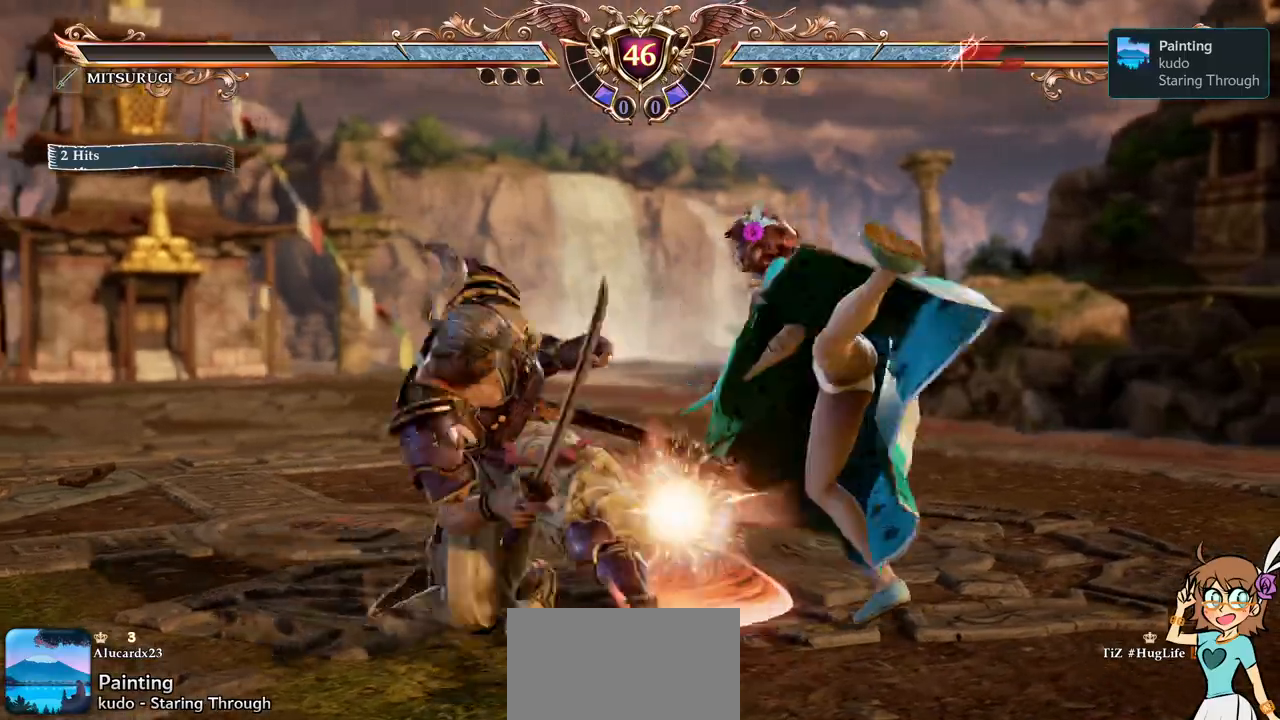
{"dt_ms": 500, "buttons": ["A"], "left_stick": "center", "events": [[117, "A", "down"]]}